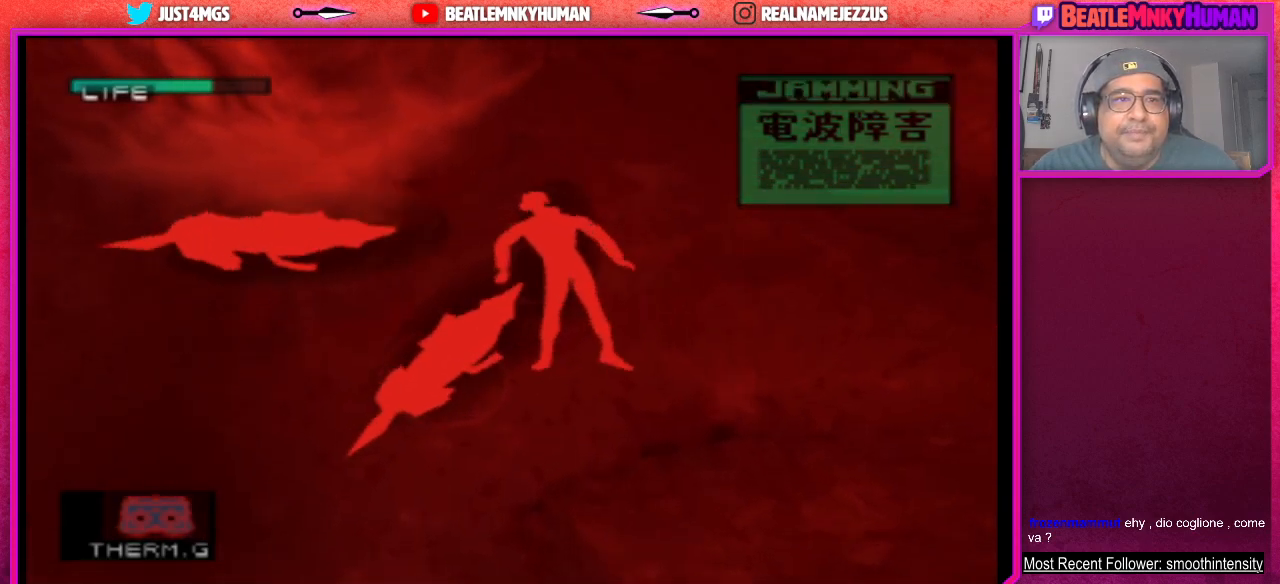
Gameplay with a controller (arcade stick); each line is a JSON object with the inputs held at the frame after it. "events" lists button and stick changes between this image and that frame as [ms after this image, input, new state], when the widget could be followed in between. Not read: L3 R3.
{"buttons": [], "left_stick": "center", "events": [[333, "CROSS", "down"], [467, "CROSS", "up"]]}
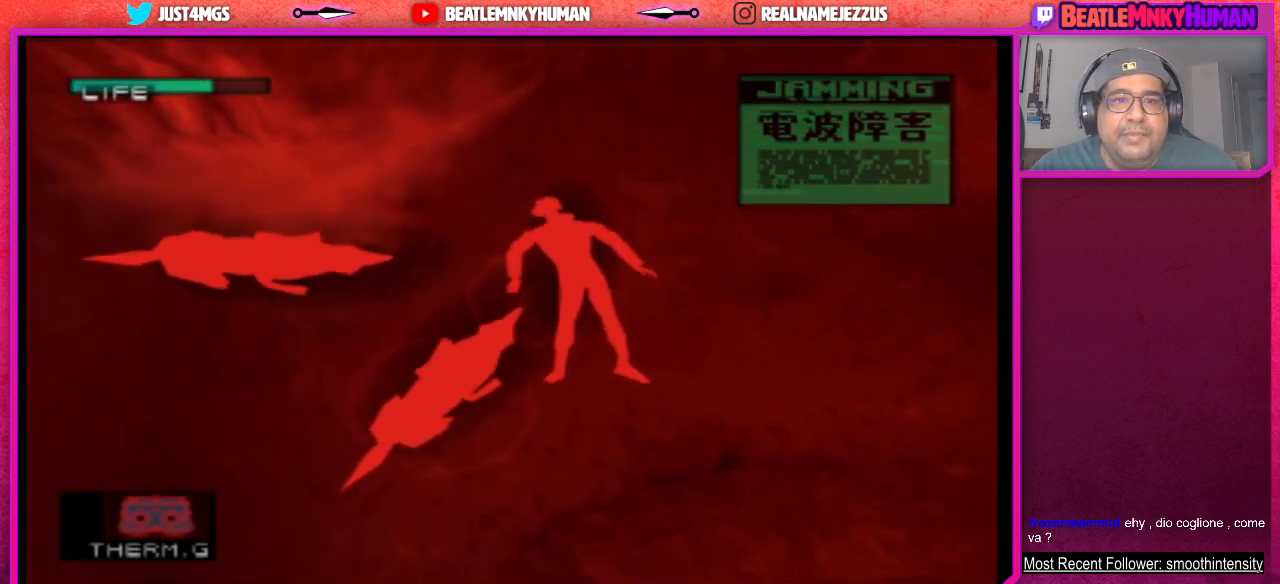
{"buttons": ["CROSS"], "left_stick": "center", "events": [[67, "CROSS", "down"], [167, "CROSS", "up"], [233, "CROSS", "down"], [333, "CROSS", "up"], [433, "CROSS", "down"]]}
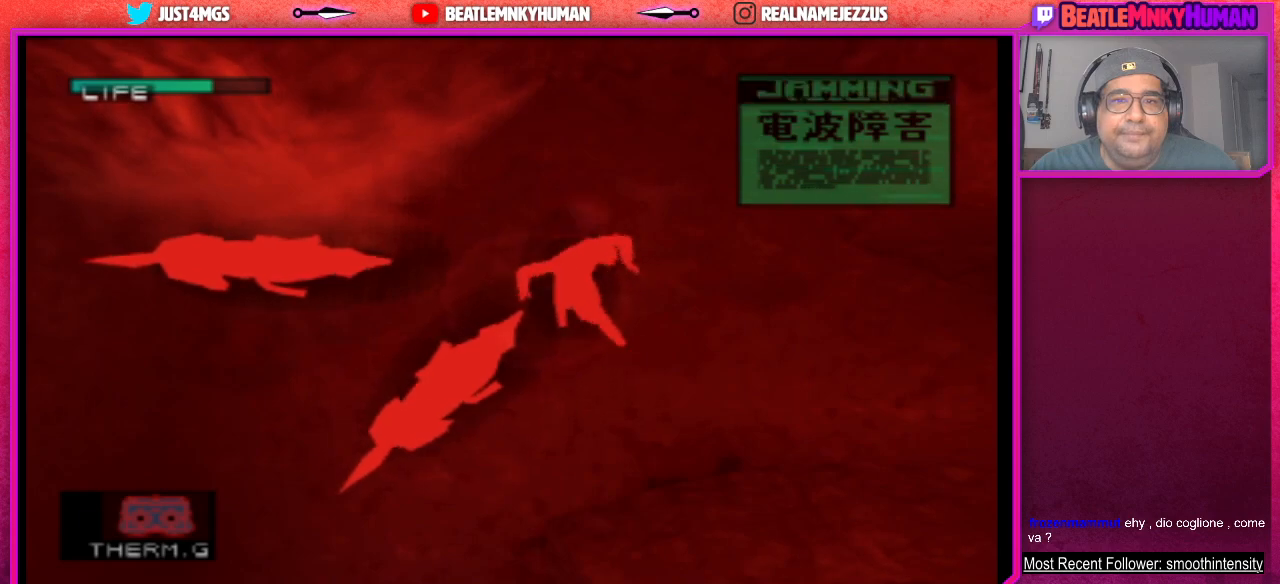
{"buttons": [], "left_stick": "center", "events": [[17, "CROSS", "up"]]}
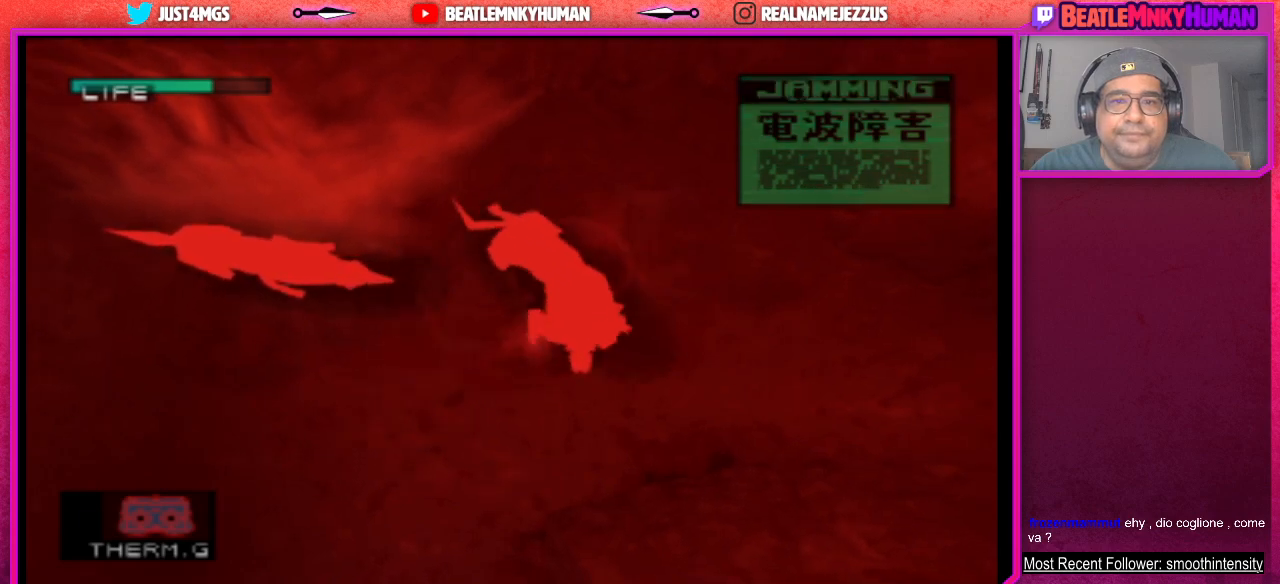
{"buttons": [], "left_stick": "center", "events": []}
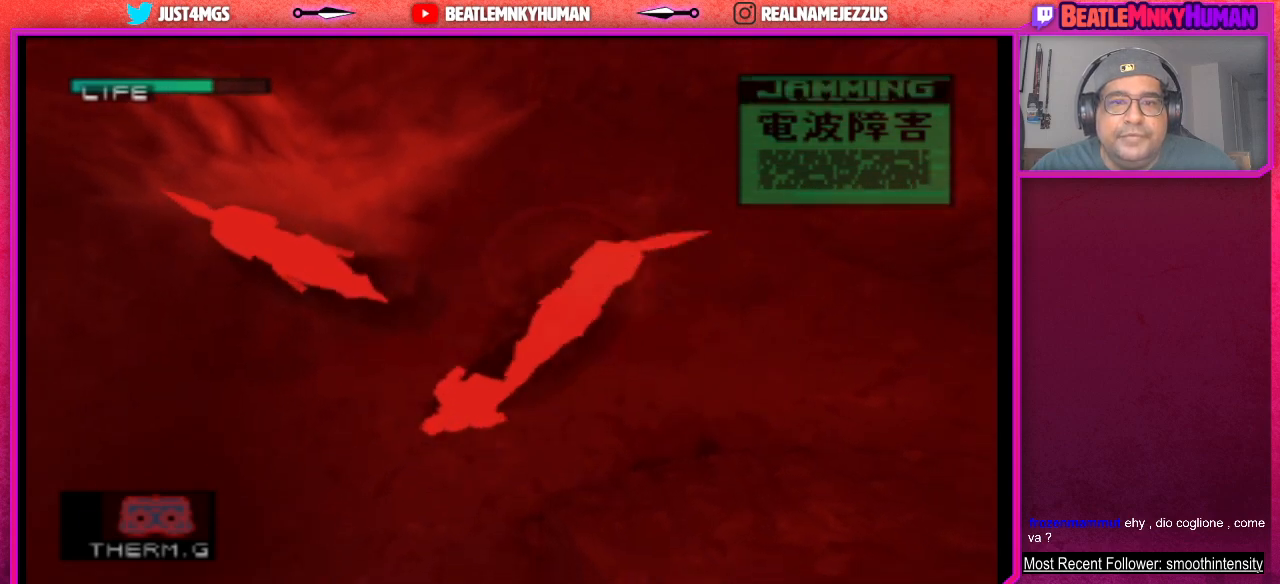
{"buttons": [], "left_stick": "center", "events": []}
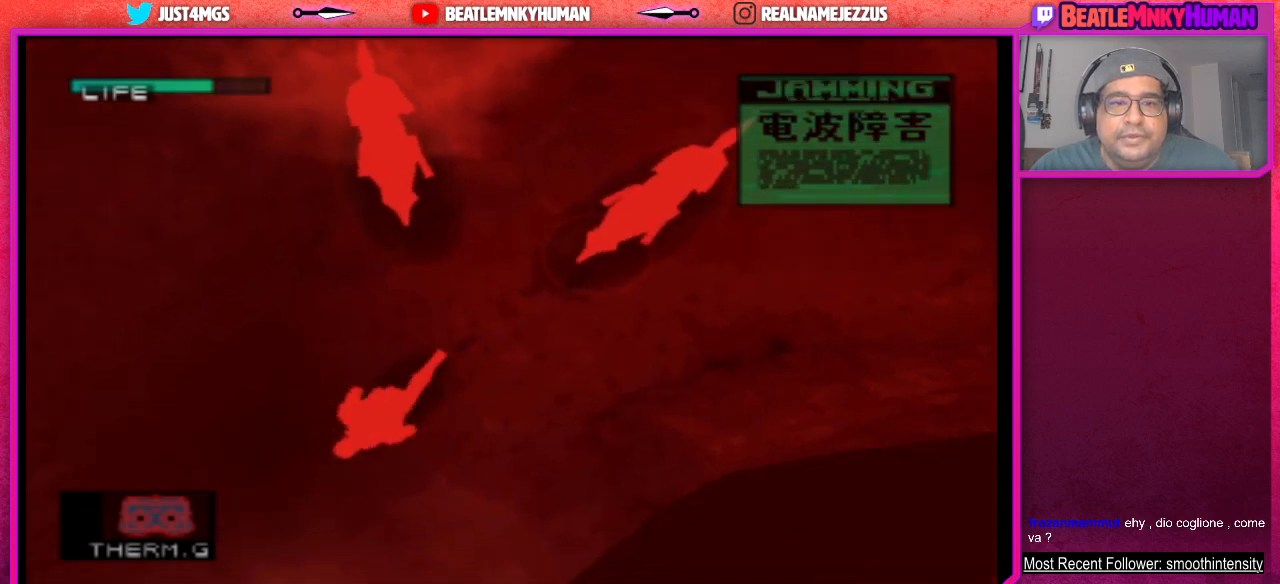
{"buttons": [], "left_stick": "center", "events": []}
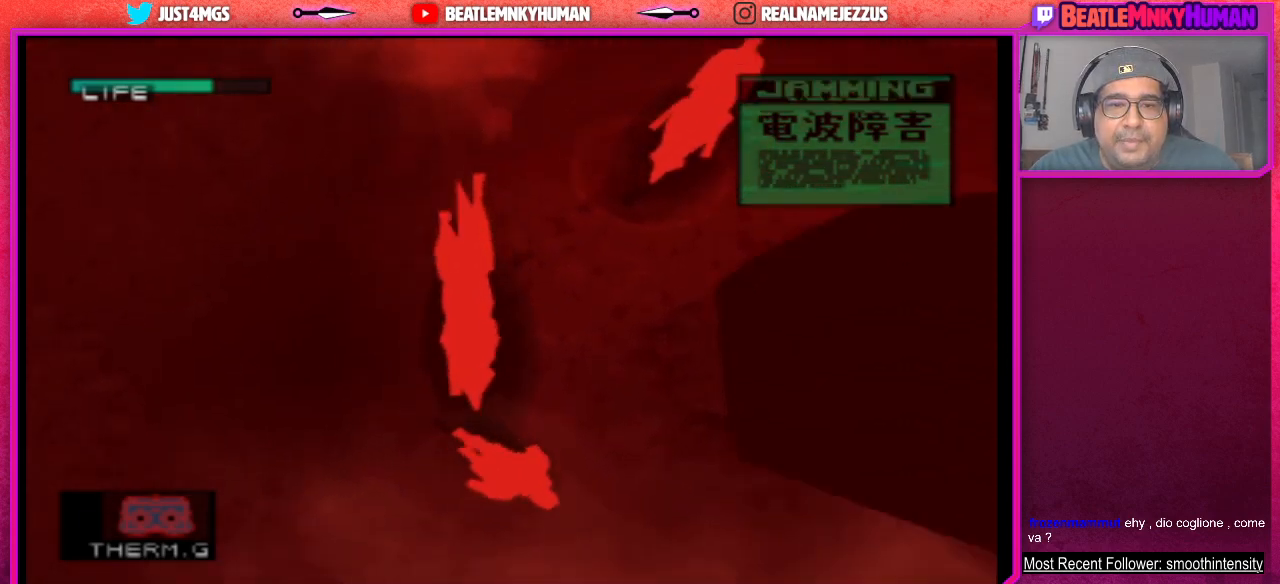
{"buttons": [], "left_stick": "center", "events": []}
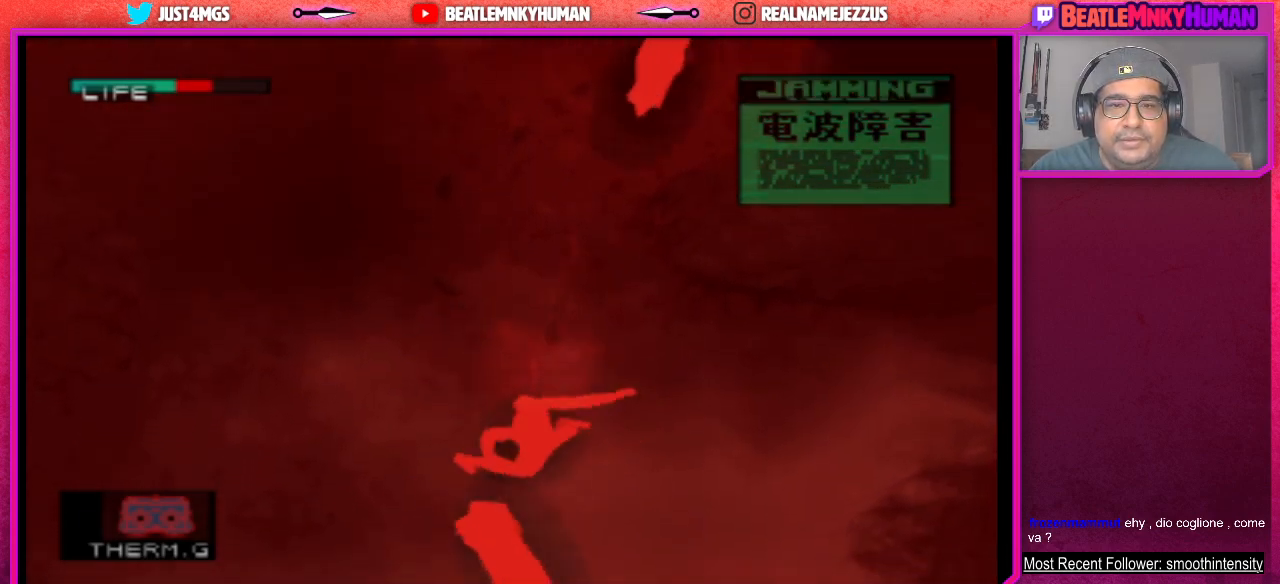
{"buttons": [], "left_stick": "center", "events": []}
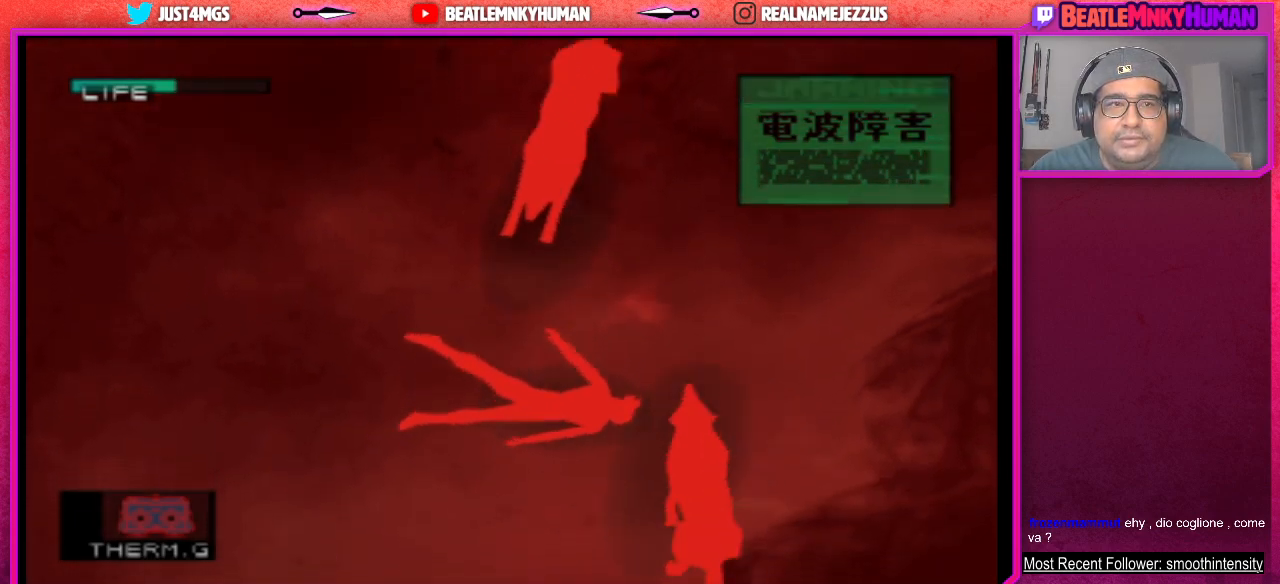
{"buttons": ["CROSS"], "left_stick": "center", "events": [[117, "CROSS", "down"], [200, "CROSS", "up"], [317, "CROSS", "down"], [400, "CROSS", "up"], [500, "CROSS", "down"]]}
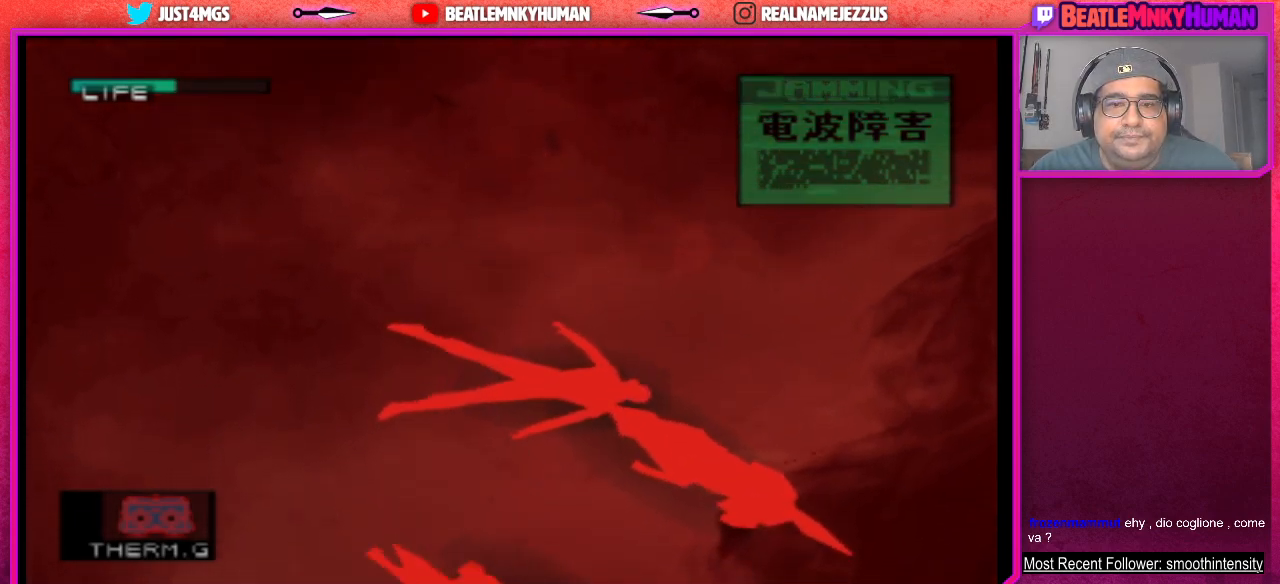
{"buttons": [], "left_stick": "center", "events": [[67, "CROSS", "up"], [167, "CROSS", "down"], [250, "CROSS", "up"], [317, "CROSS", "down"], [417, "CROSS", "up"]]}
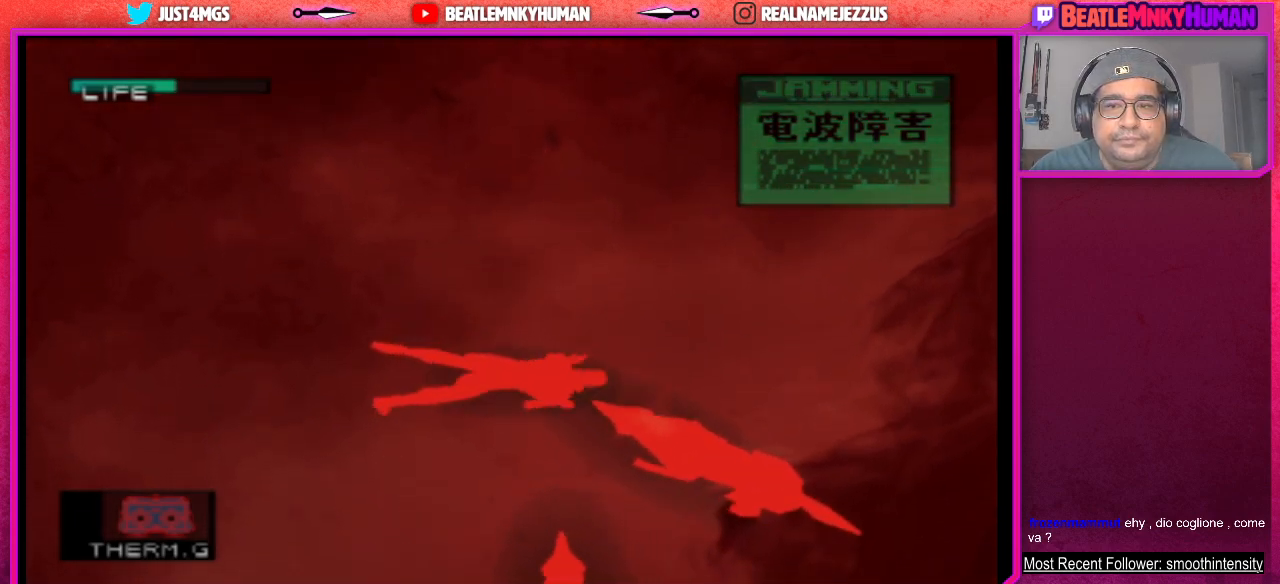
{"buttons": [], "left_stick": "center", "events": []}
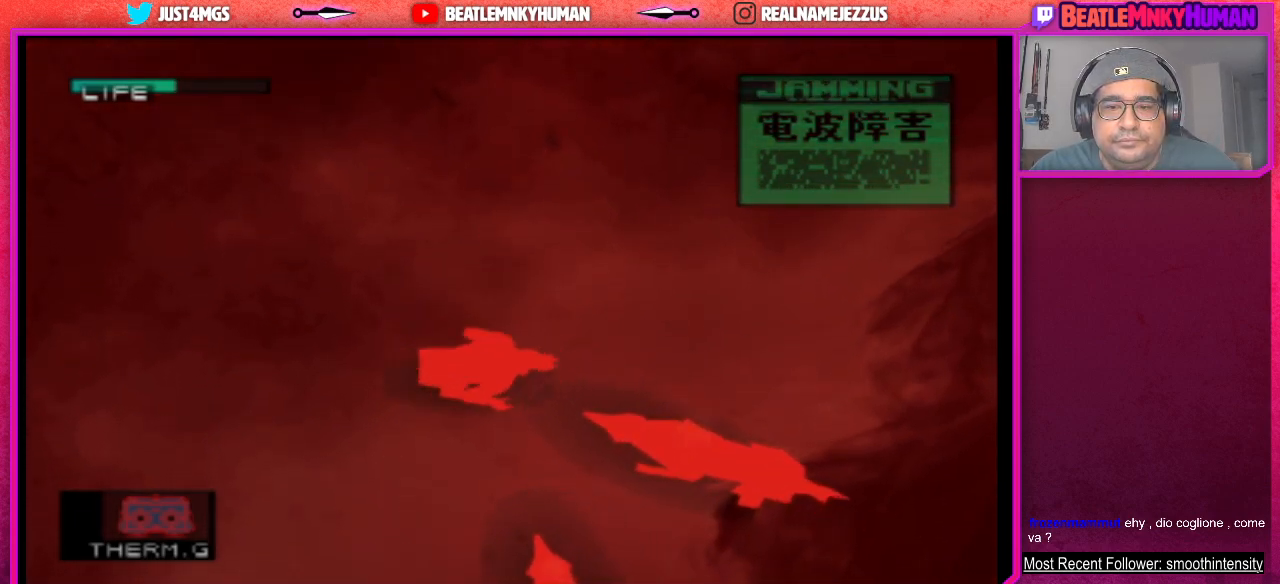
{"buttons": [], "left_stick": "center", "events": [[200, "CROSS", "down"], [317, "CROSS", "up"], [400, "CROSS", "down"], [500, "CROSS", "up"]]}
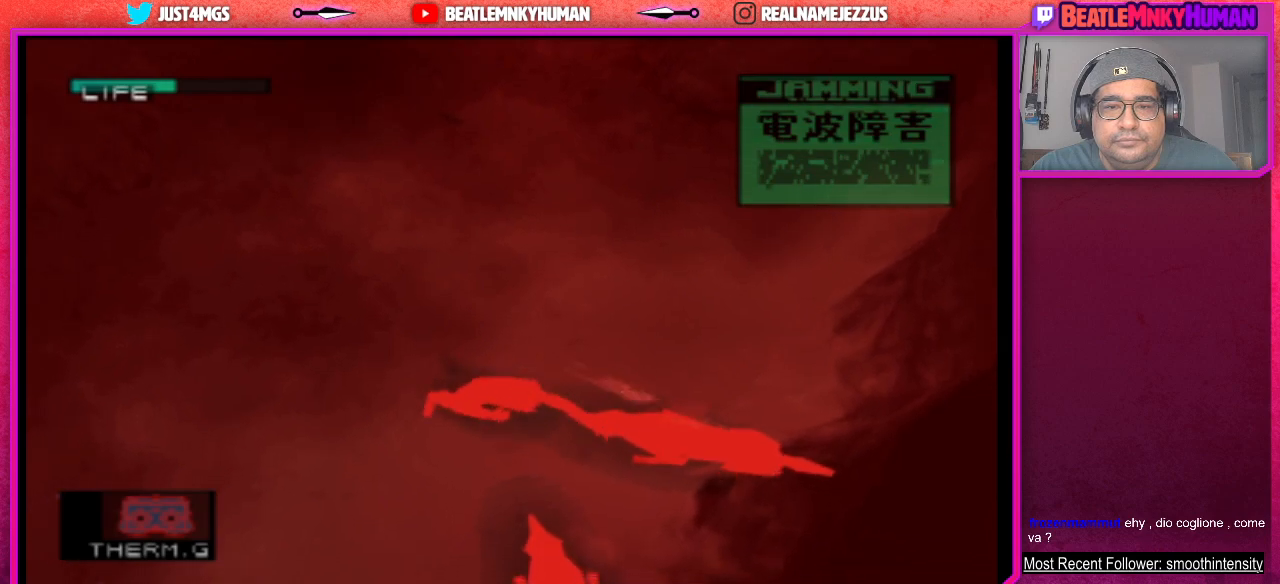
{"buttons": ["CROSS"], "left_stick": "center", "events": [[67, "CROSS", "down"], [183, "CROSS", "up"], [250, "CROSS", "down"], [350, "CROSS", "up"], [417, "CROSS", "down"]]}
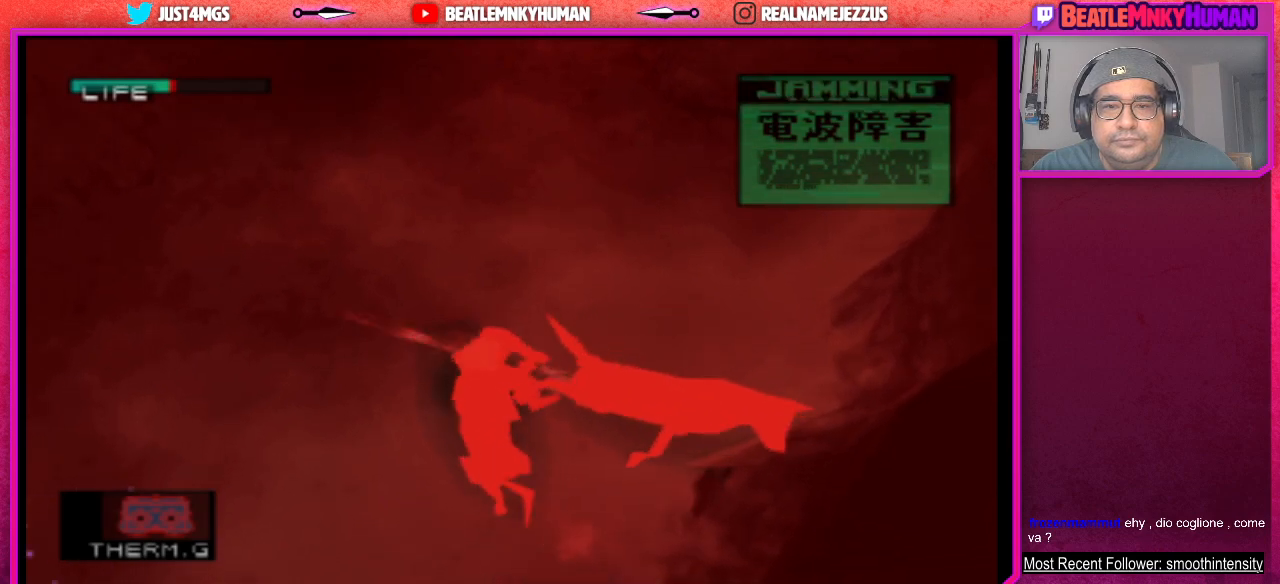
{"buttons": ["CROSS"], "left_stick": "center", "events": [[33, "CROSS", "up"], [83, "CROSS", "down"], [200, "CROSS", "up"], [283, "CROSS", "down"], [400, "CROSS", "up"], [467, "CROSS", "down"]]}
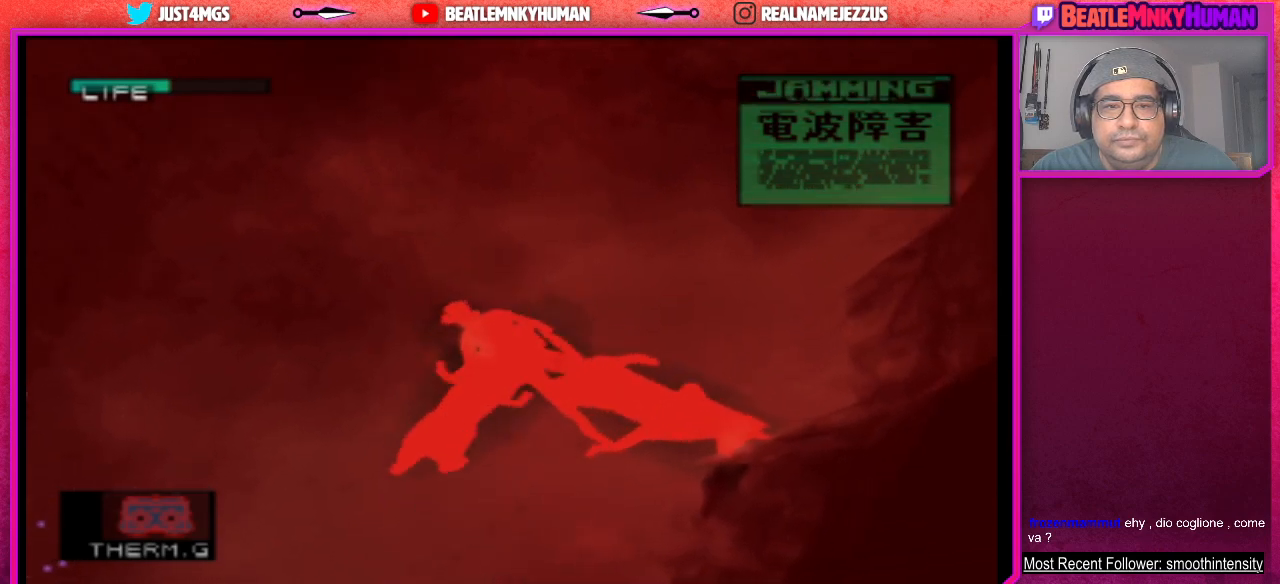
{"buttons": [], "left_stick": "center", "events": [[83, "CROSS", "up"], [150, "CROSS", "down"], [250, "CROSS", "up"], [400, "CROSS", "down"], [500, "CROSS", "up"]]}
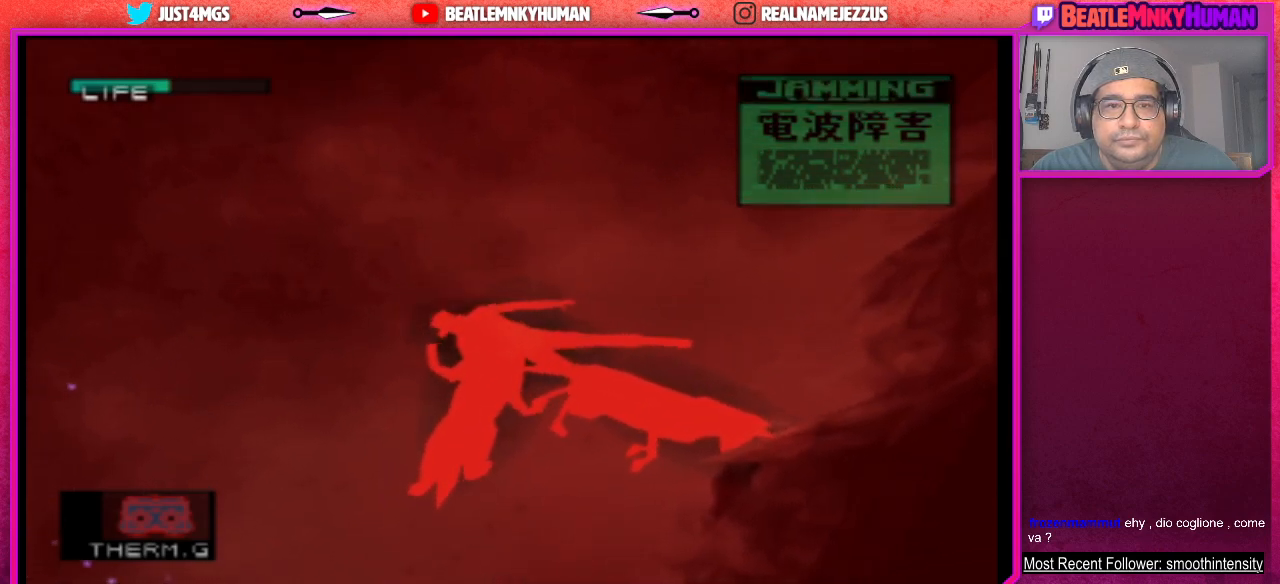
{"buttons": ["CROSS"], "left_stick": "center", "events": [[83, "CROSS", "down"], [183, "CROSS", "up"], [283, "CROSS", "down"], [367, "CROSS", "up"], [433, "CROSS", "down"]]}
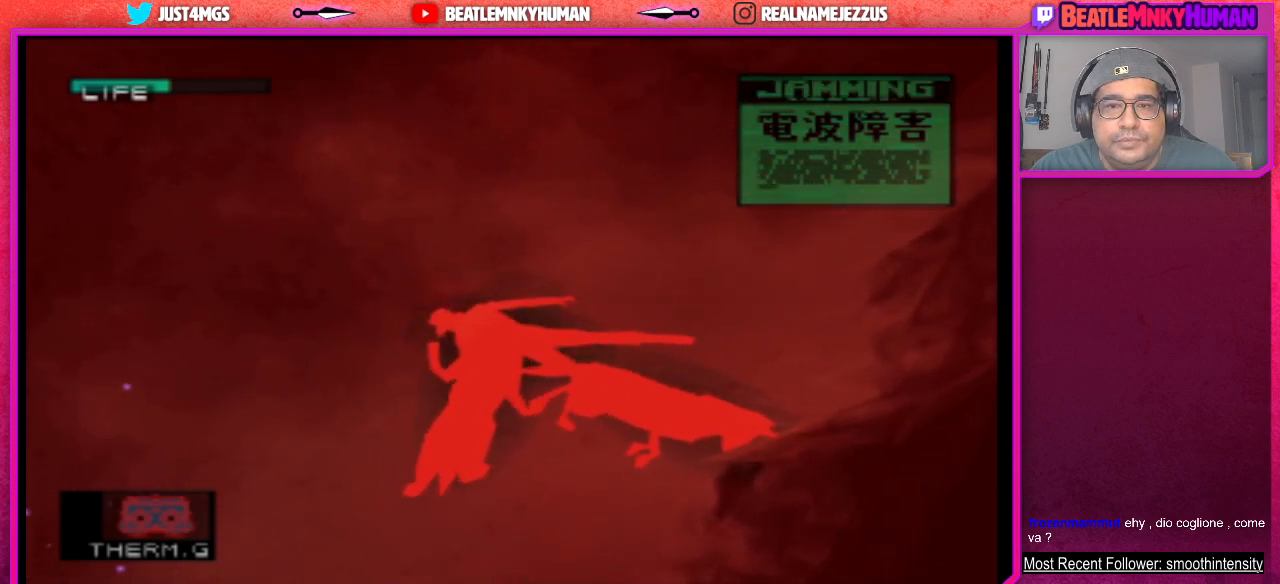
{"buttons": ["CROSS"], "left_stick": "center", "events": [[33, "CROSS", "up"], [117, "CROSS", "down"], [200, "CROSS", "up"], [283, "CROSS", "down"], [383, "CROSS", "up"], [450, "CROSS", "down"]]}
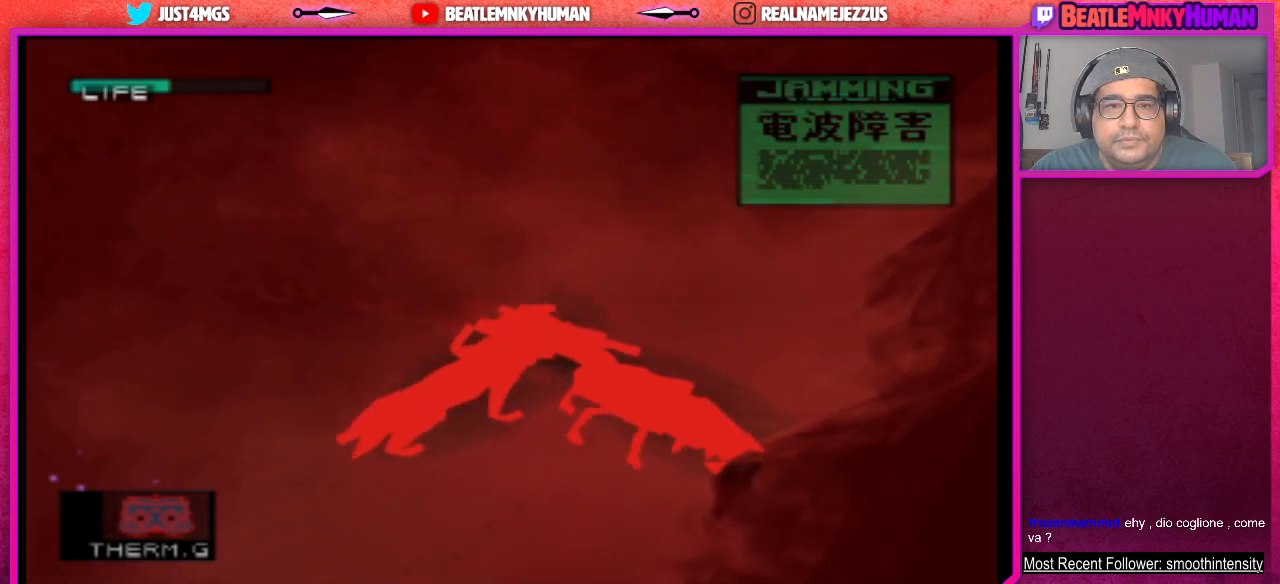
{"buttons": ["CROSS"], "left_stick": "center", "events": [[67, "CROSS", "up"], [150, "CROSS", "down"], [233, "CROSS", "up"], [317, "CROSS", "down"], [417, "CROSS", "up"], [500, "CROSS", "down"]]}
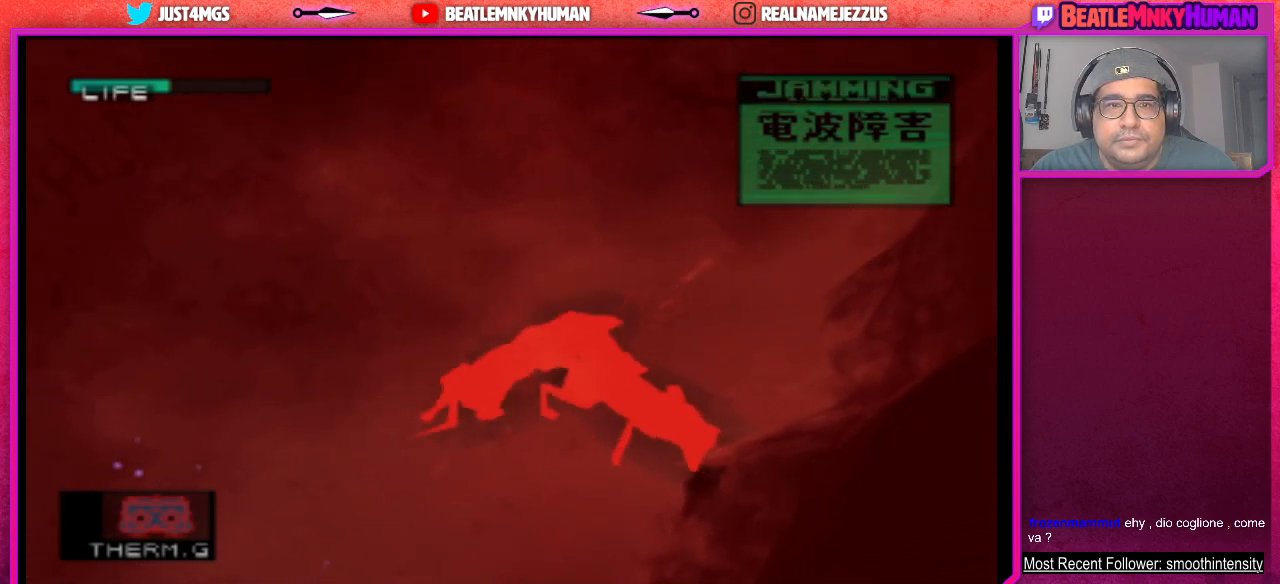
{"buttons": [], "left_stick": "center", "events": [[83, "CROSS", "up"], [150, "CROSS", "down"], [267, "CROSS", "up"], [333, "CROSS", "down"], [450, "CROSS", "up"]]}
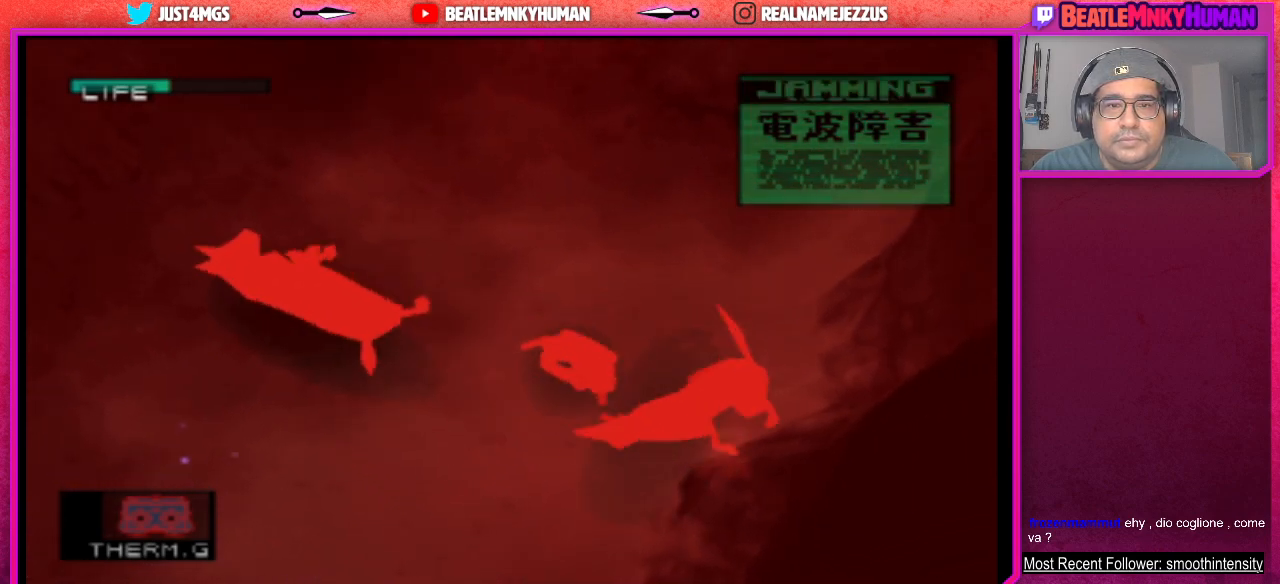
{"buttons": ["CROSS"], "left_stick": "center", "events": [[17, "CROSS", "down"], [133, "CROSS", "up"], [217, "CROSS", "down"], [333, "CROSS", "up"], [400, "CROSS", "down"]]}
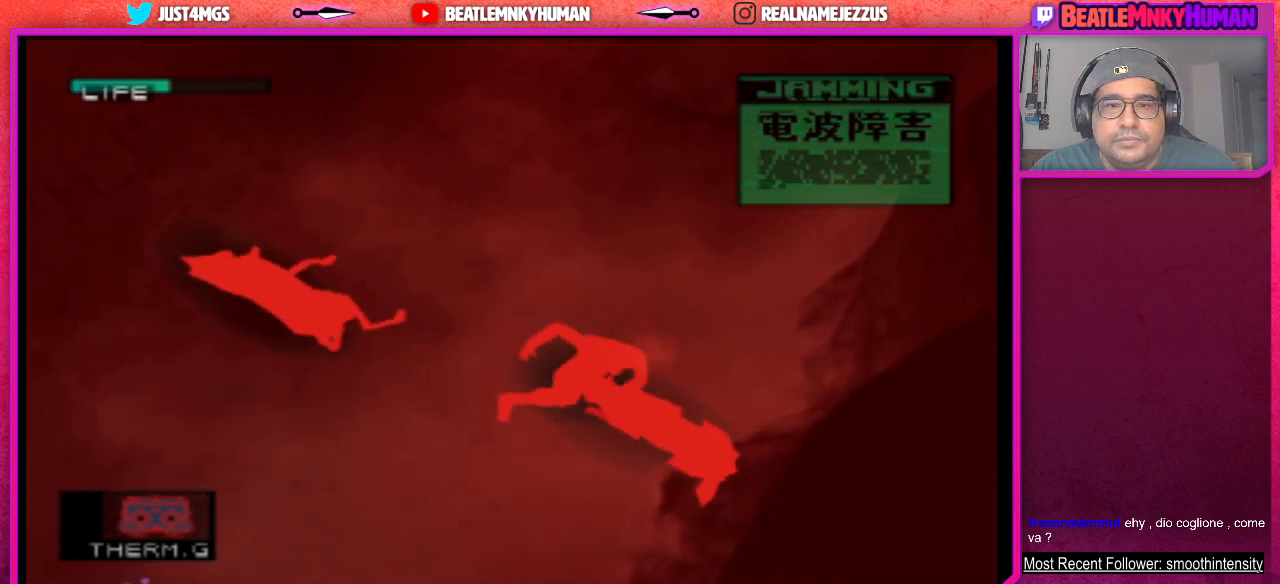
{"buttons": ["CROSS"], "left_stick": "center", "events": [[17, "CROSS", "up"], [117, "CROSS", "down"], [217, "CROSS", "up"], [300, "CROSS", "down"], [400, "CROSS", "up"], [450, "CROSS", "down"]]}
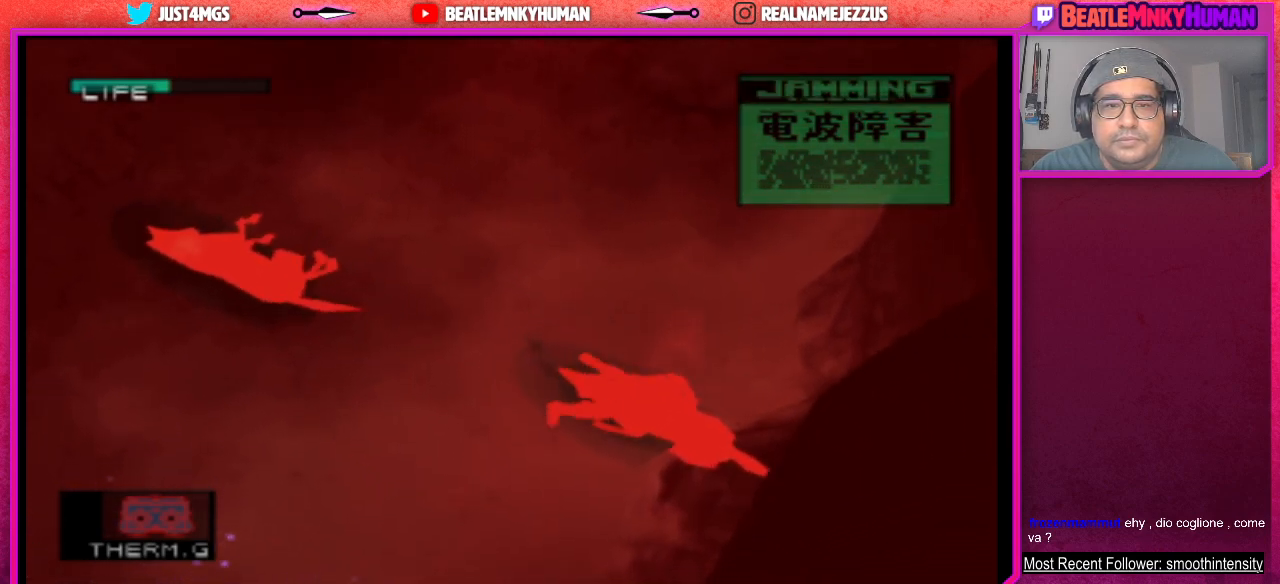
{"buttons": [], "left_stick": "center", "events": [[83, "CROSS", "up"], [133, "CROSS", "down"], [267, "CROSS", "up"], [317, "CROSS", "down"], [450, "CROSS", "up"]]}
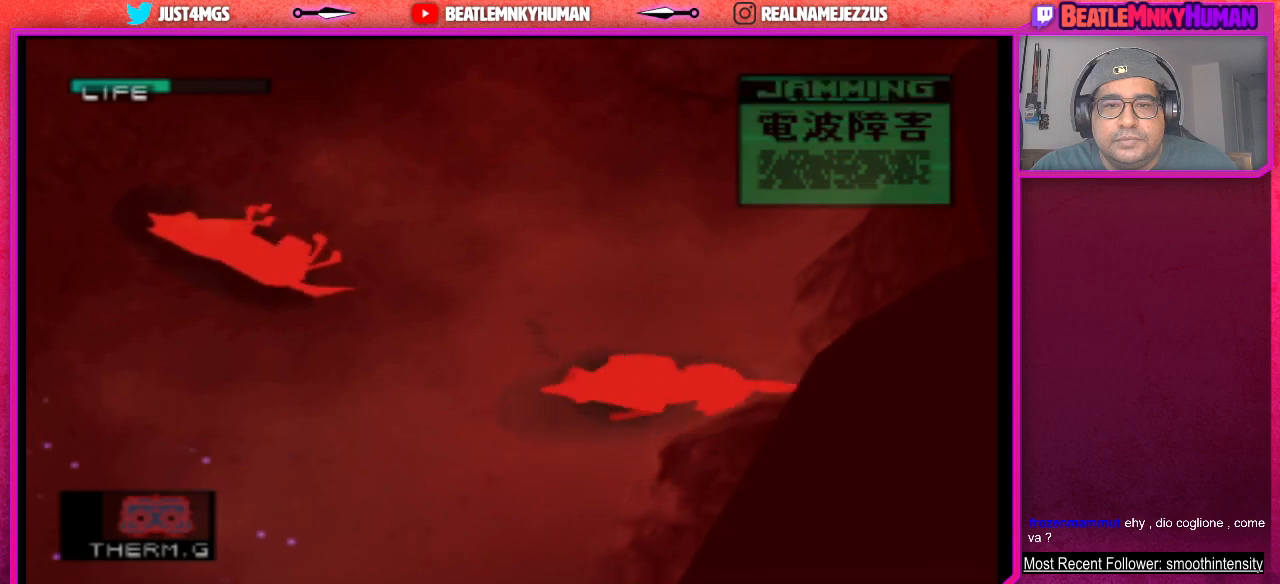
{"buttons": [], "left_stick": "center", "events": [[17, "CROSS", "down"], [133, "CROSS", "up"], [183, "CROSS", "down"], [300, "CROSS", "up"], [350, "CROSS", "down"], [500, "CROSS", "up"]]}
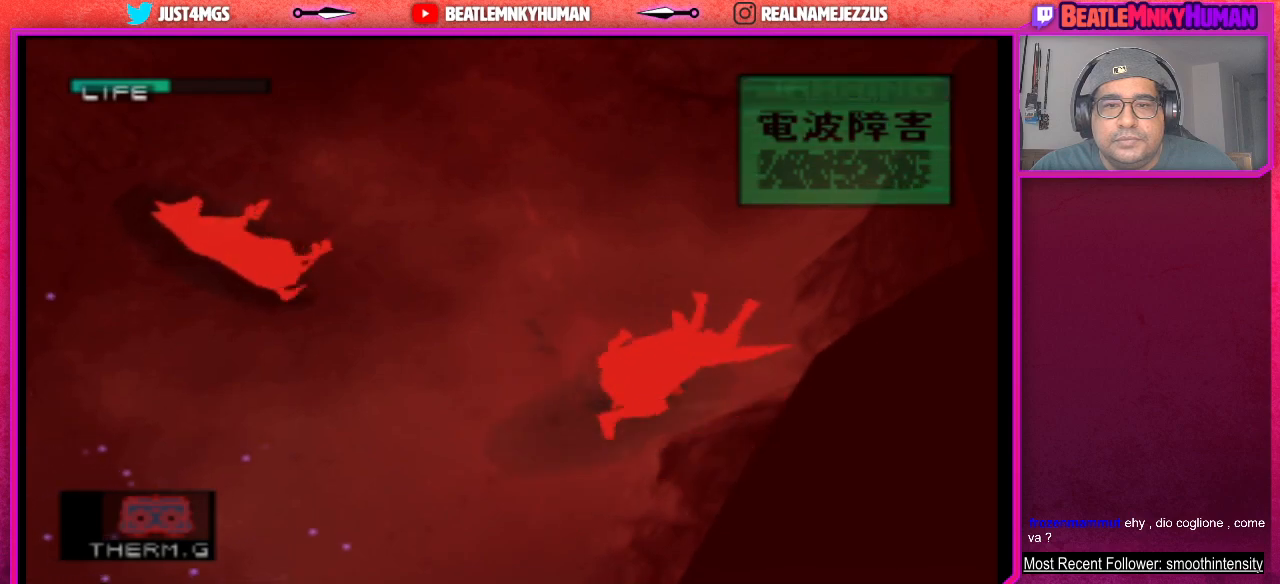
{"buttons": [], "left_stick": "center", "events": []}